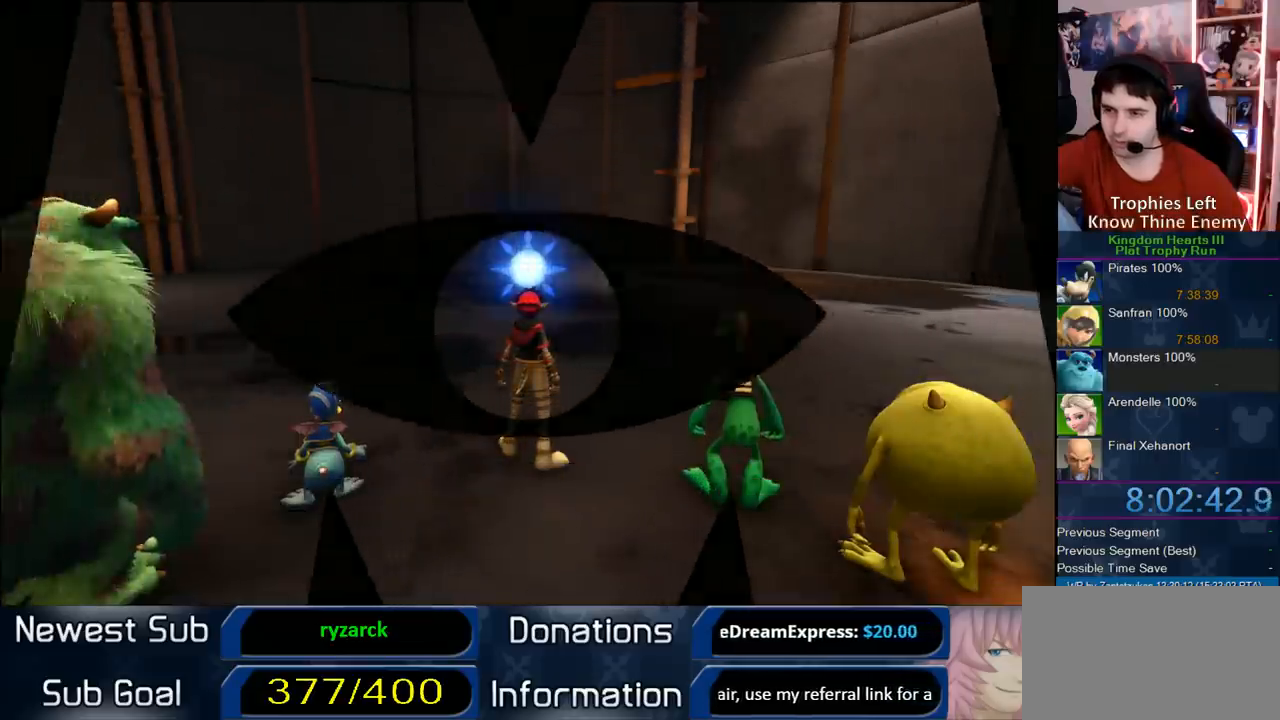
Gameplay with a controller (PlayStation layout); each line is a JSON object with the inputs held at the frame after it (dt_ms = milliseconds from this image to that frame). "events" lists button and stick changes between this image and that frame as [ms after this image, input, new state], when the widget could be followed in between. Not read: L3 R1 R3.
{"dt_ms": 500, "buttons": [], "left_stick": "center", "right_stick": "right", "events": [[317, "right_stick", "right"]]}
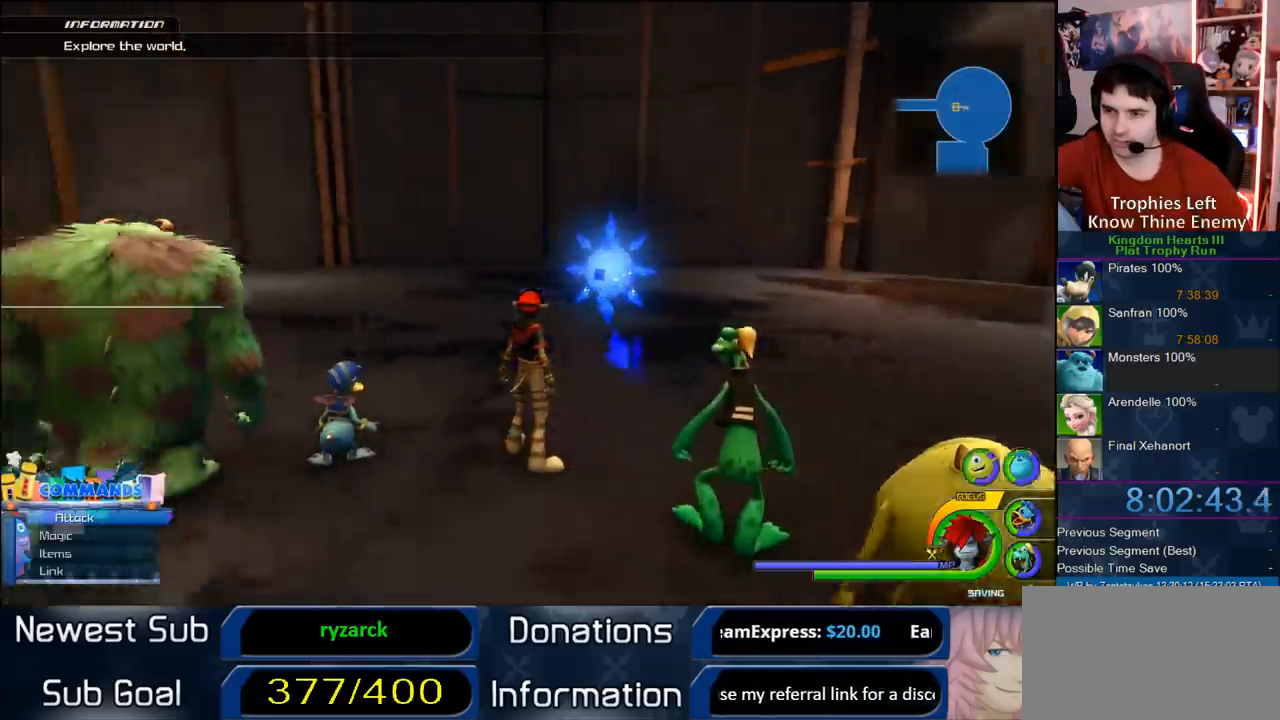
{"dt_ms": 1000, "buttons": ["CROSS"], "left_stick": "up-left", "right_stick": "center", "events": [[400, "left_stick", "up-left"], [517, "right_stick", "center"], [767, "CROSS", "down"]]}
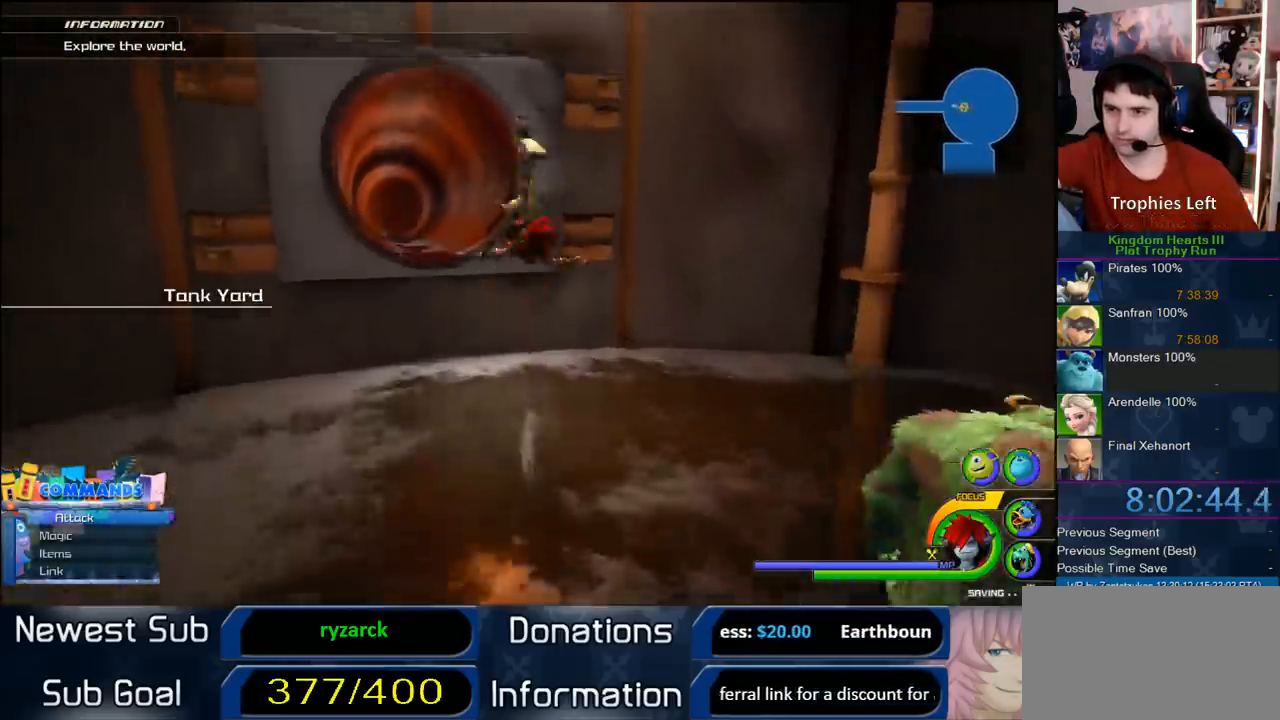
{"dt_ms": 500, "buttons": ["CROSS"], "left_stick": "up", "right_stick": "center", "events": [[100, "DPAD_RIGHT", "down"], [167, "DPAD_RIGHT", "up"], [283, "DPAD_LEFT", "down"], [367, "DPAD_LEFT", "up"], [467, "left_stick", "up"]]}
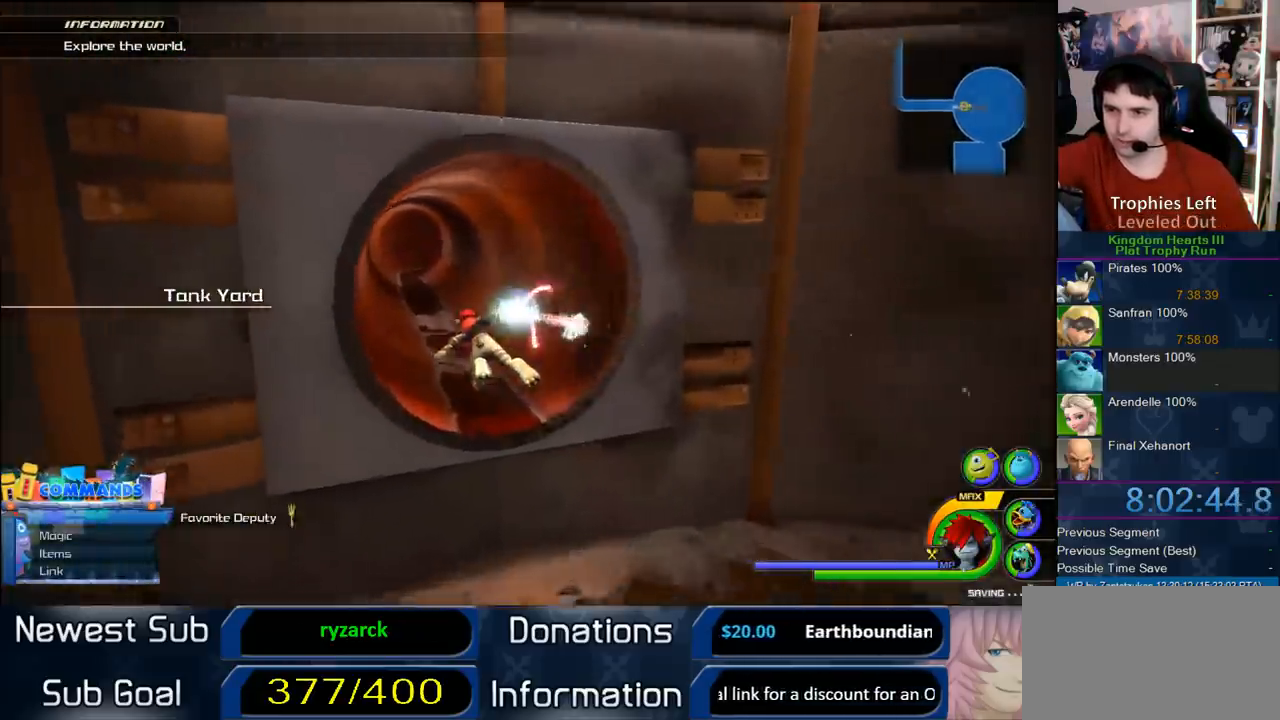
{"dt_ms": 500, "buttons": ["CROSS"], "left_stick": "up-left", "right_stick": "center", "events": [[500, "left_stick", "up-left"]]}
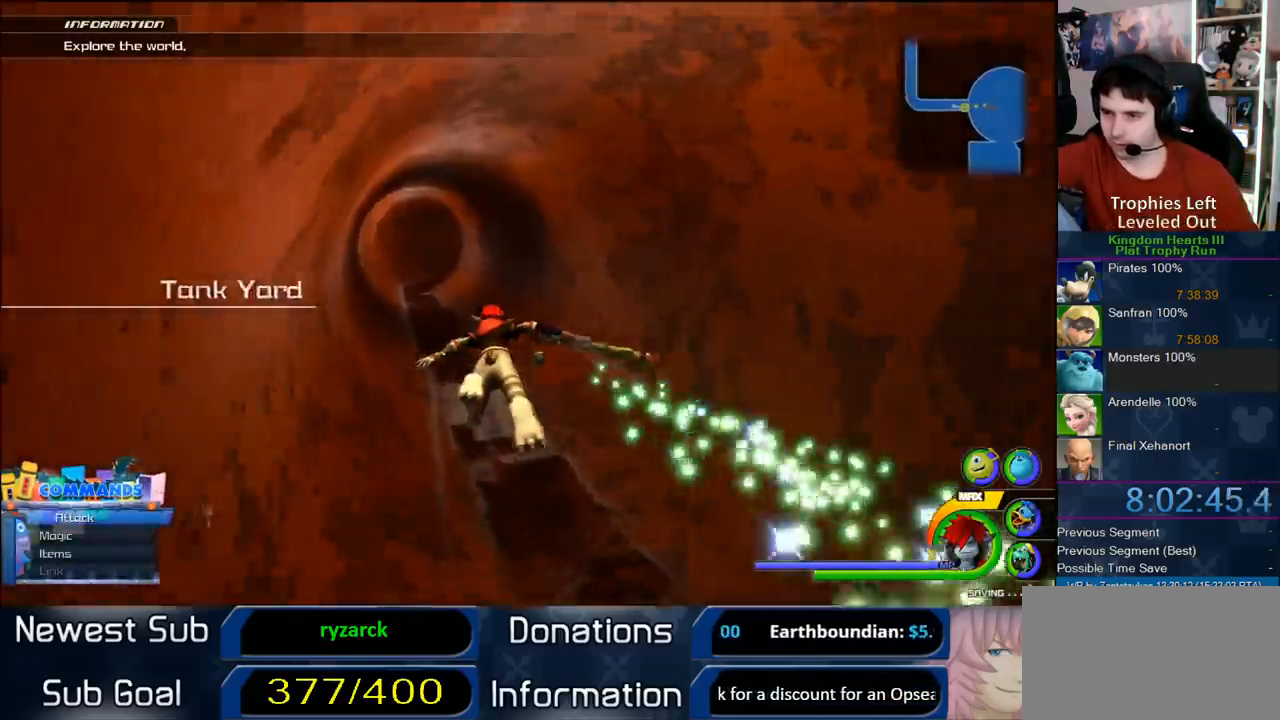
{"dt_ms": 1000, "buttons": [], "left_stick": "right", "right_stick": "center", "events": [[133, "CROSS", "up"], [133, "left_stick", "center"], [233, "left_stick", "down-right"], [333, "right_stick", "left"], [717, "left_stick", "right"], [750, "right_stick", "center"]]}
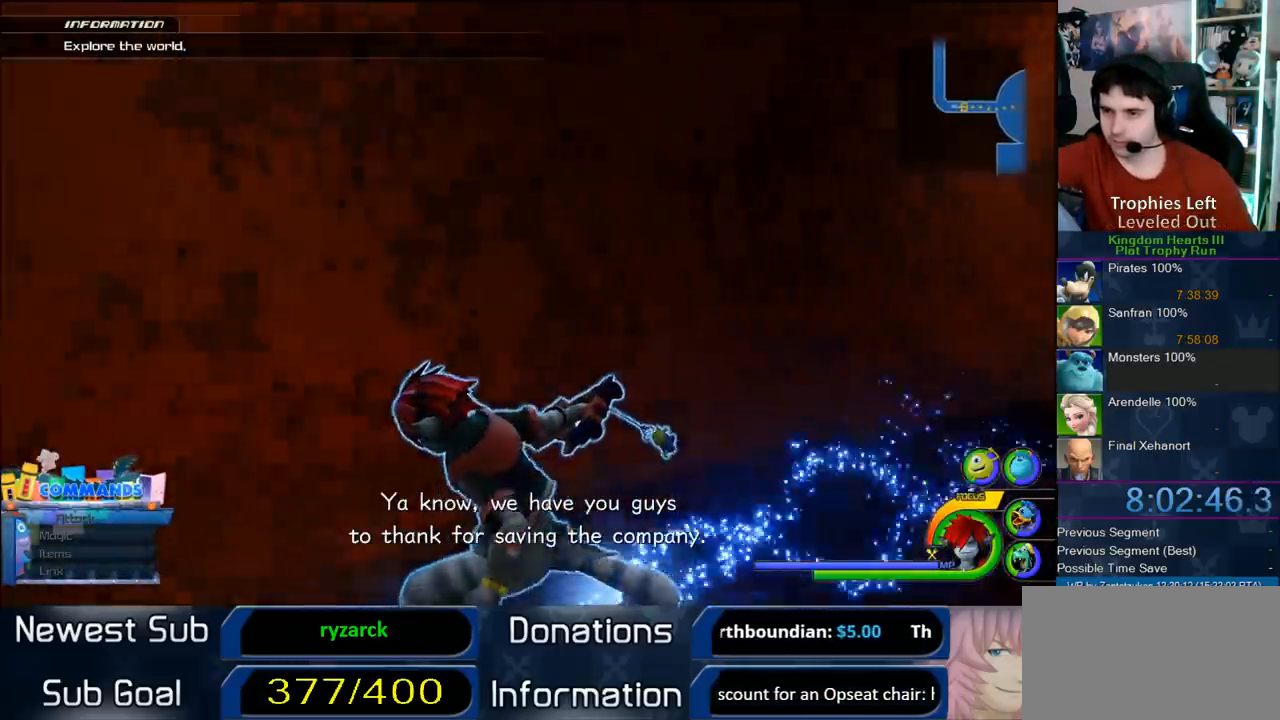
{"dt_ms": 500, "buttons": [], "left_stick": "up-right", "right_stick": "center", "events": [[17, "right_stick", "left"], [100, "CROSS", "down"], [100, "right_stick", "center"], [233, "left_stick", "up-right"], [300, "CROSS", "up"]]}
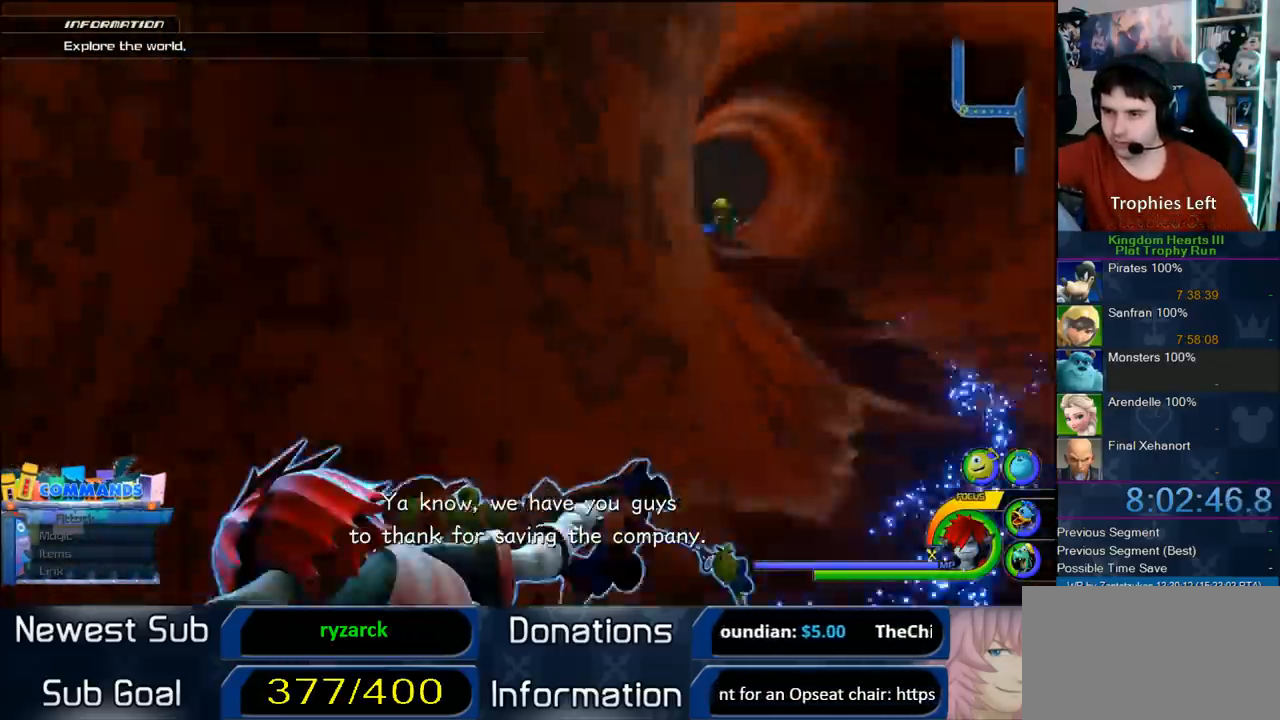
{"dt_ms": 500, "buttons": [], "left_stick": "up-right", "right_stick": "center", "events": [[33, "SQUARE", "down"], [167, "SQUARE", "up"], [233, "CROSS", "down"], [467, "CROSS", "up"]]}
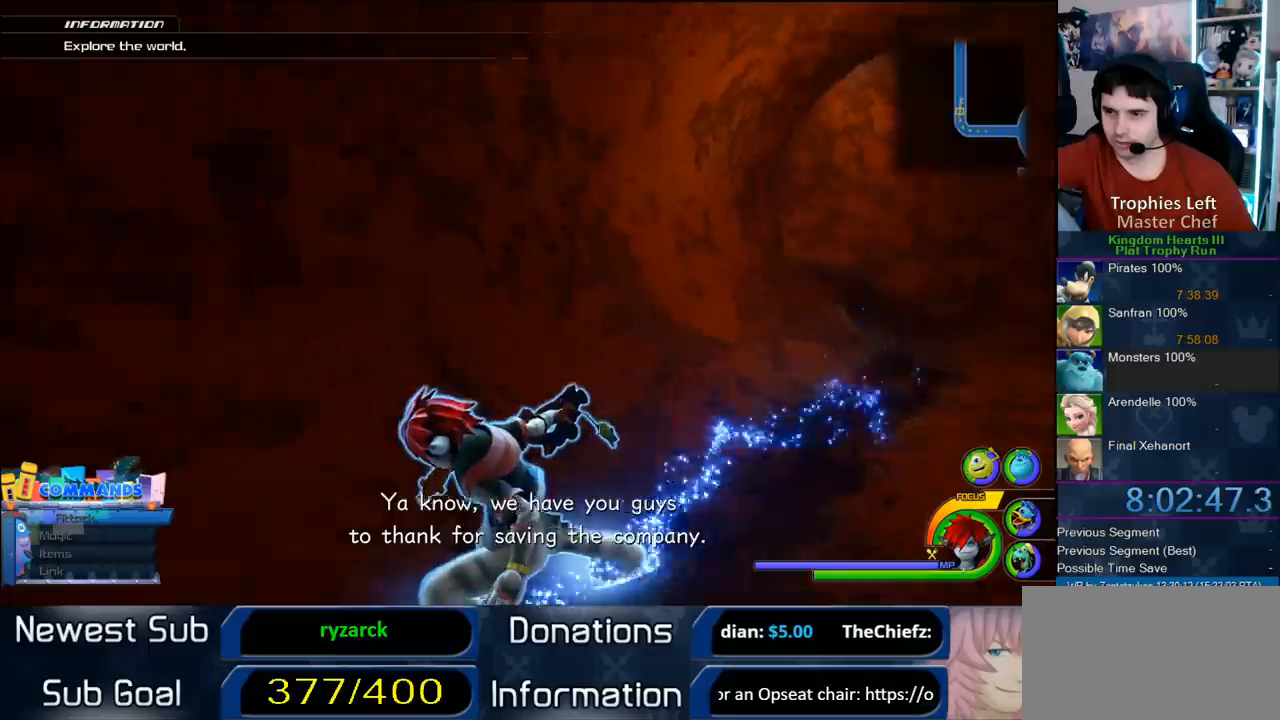
{"dt_ms": 500, "buttons": [], "left_stick": "center", "right_stick": "right", "events": [[150, "right_stick", "down-right"], [217, "right_stick", "right"], [300, "left_stick", "center"]]}
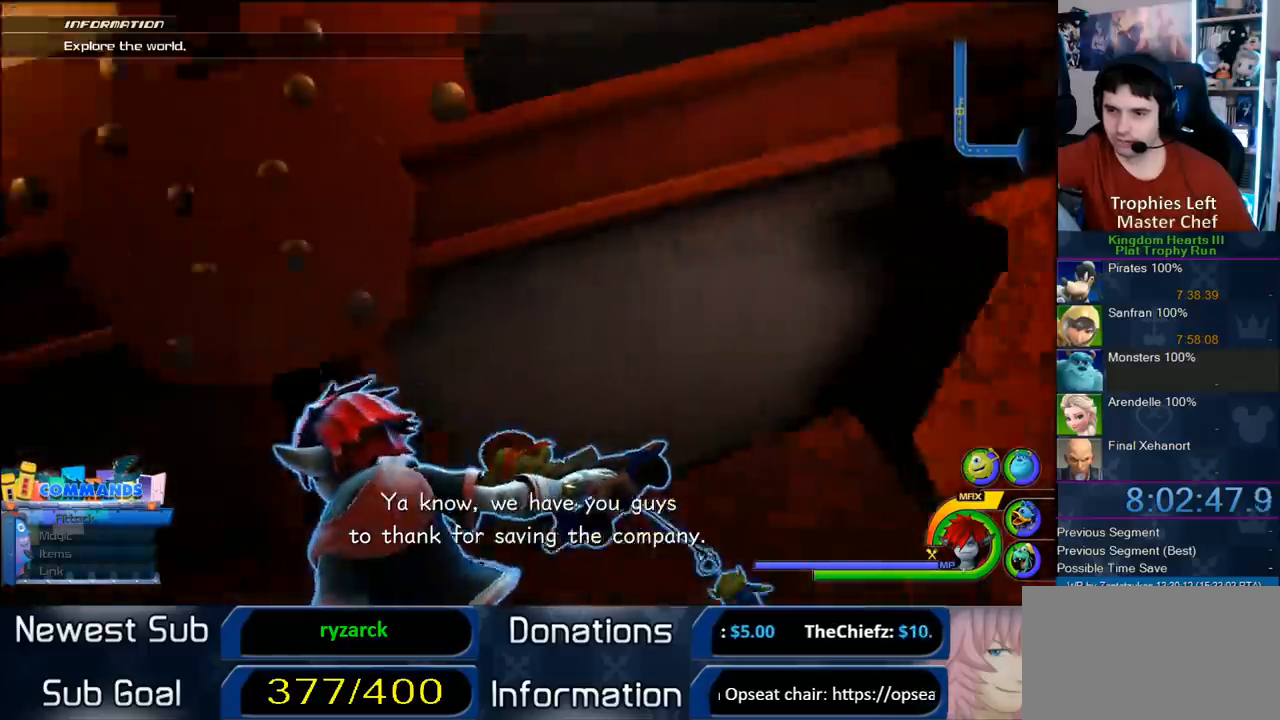
{"dt_ms": 500, "buttons": [], "left_stick": "center", "right_stick": "center", "events": [[167, "right_stick", "center"]]}
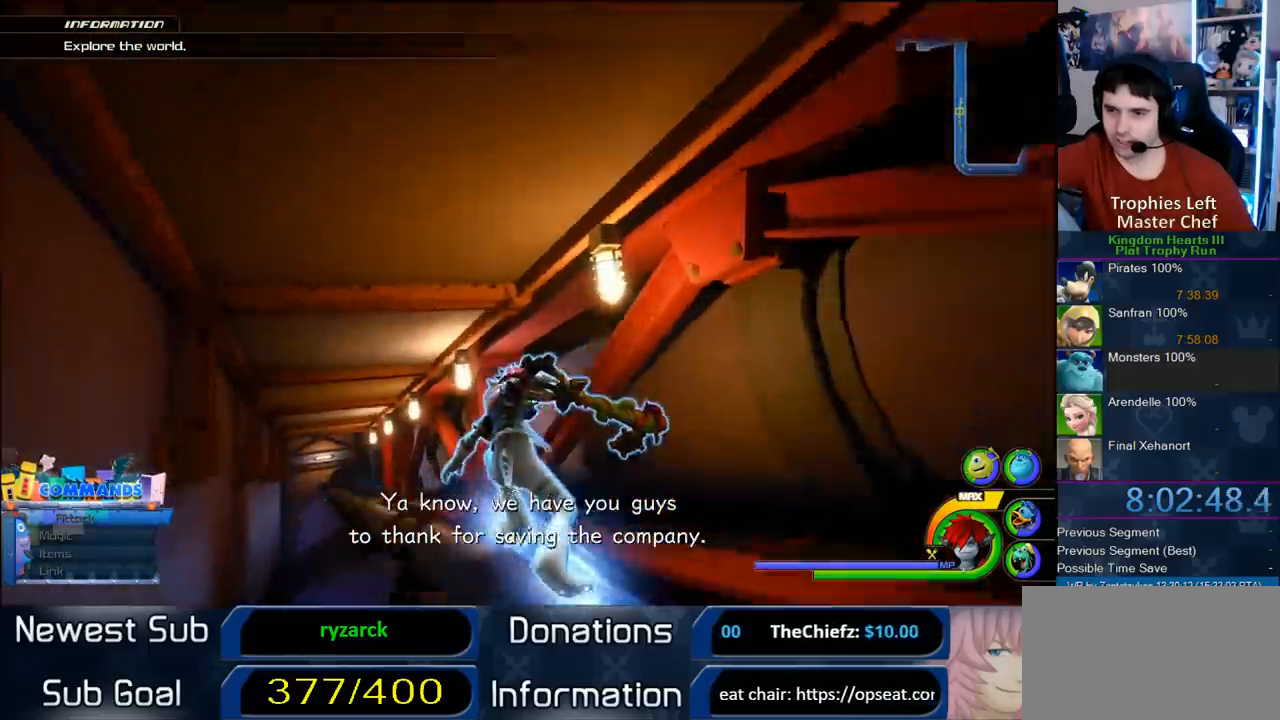
{"dt_ms": 500, "buttons": [], "left_stick": "down-right", "right_stick": "center", "events": [[200, "left_stick", "left"], [267, "CROSS", "down"], [350, "left_stick", "down"], [433, "left_stick", "down-right"], [450, "CROSS", "up"]]}
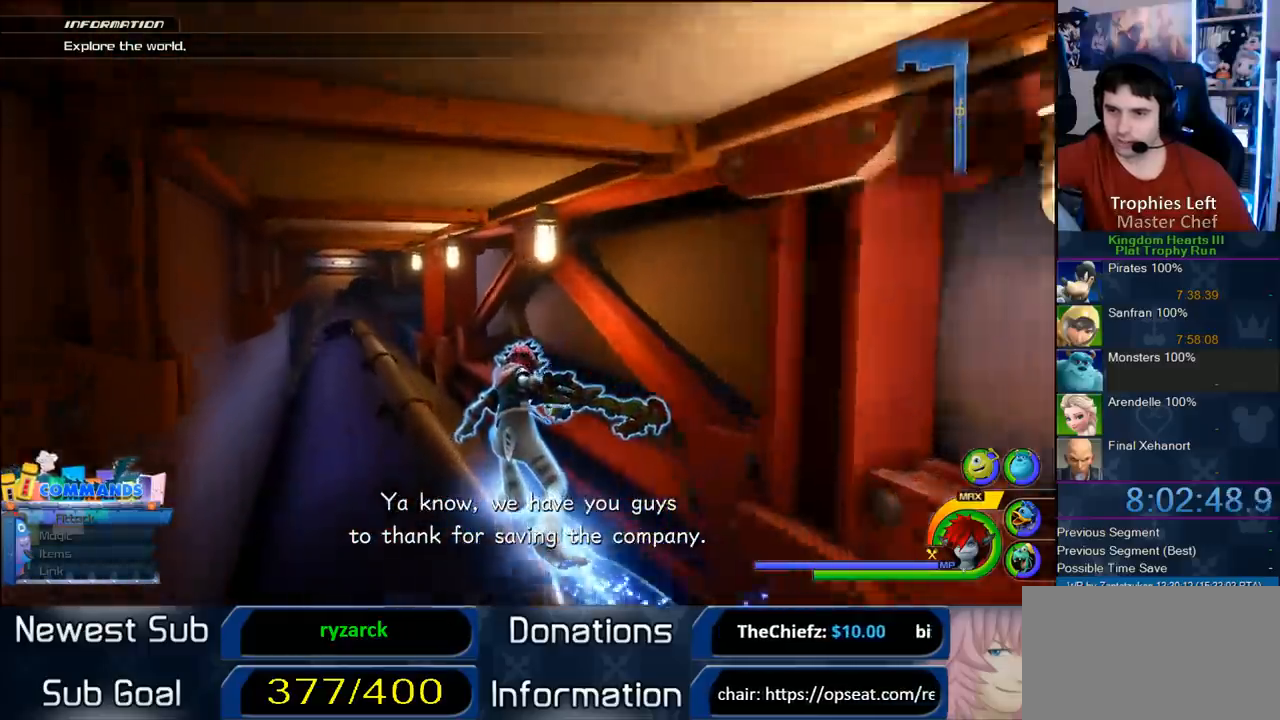
{"dt_ms": 500, "buttons": ["CIRCLE"], "left_stick": "up-left", "right_stick": "center", "events": [[17, "SQUARE", "down"], [67, "CROSS", "down"], [100, "CIRCLE", "down"], [100, "SQUARE", "up"], [183, "CIRCLE", "up"], [183, "CROSS", "up"], [417, "CIRCLE", "down"], [500, "left_stick", "up-left"]]}
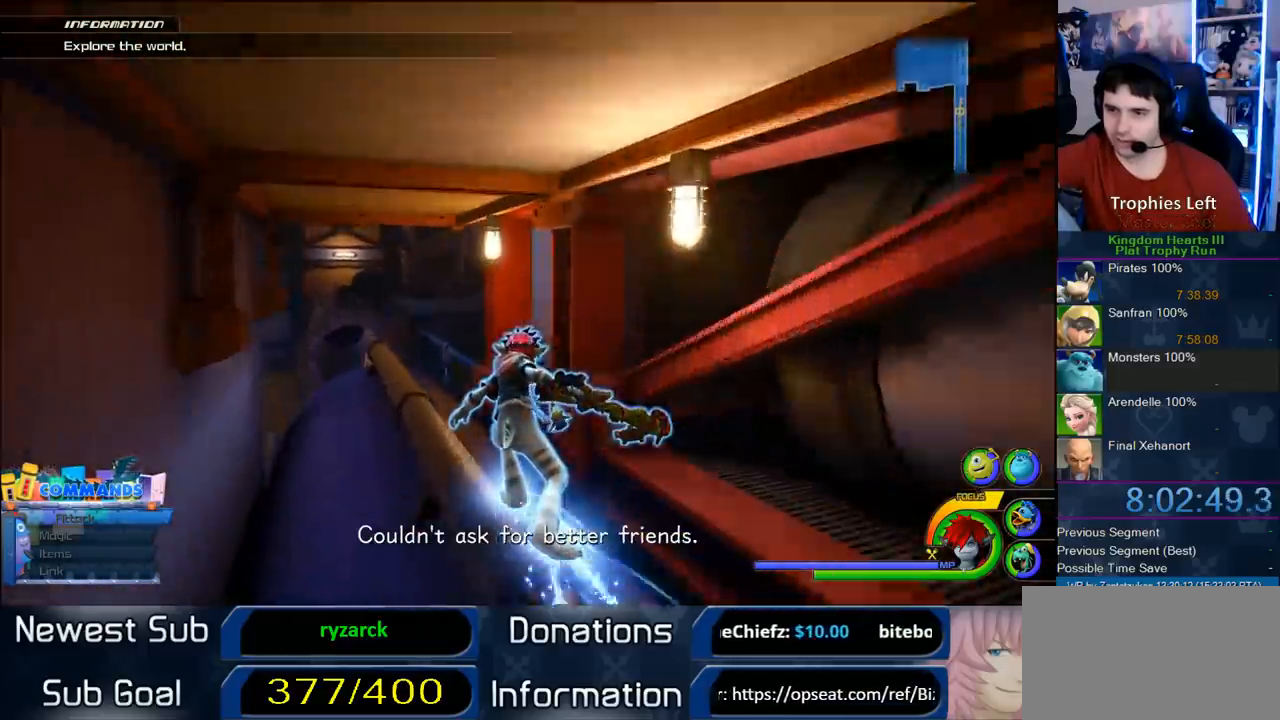
{"dt_ms": 500, "buttons": [], "left_stick": "down-left", "right_stick": "center", "events": [[83, "CIRCLE", "up"], [83, "CROSS", "down"], [200, "left_stick", "down-left"], [283, "CIRCLE", "down"], [283, "left_stick", "down-right"], [300, "CIRCLE", "up"], [300, "SQUARE", "down"], [417, "SQUARE", "up"], [500, "CROSS", "up"], [500, "left_stick", "down-left"]]}
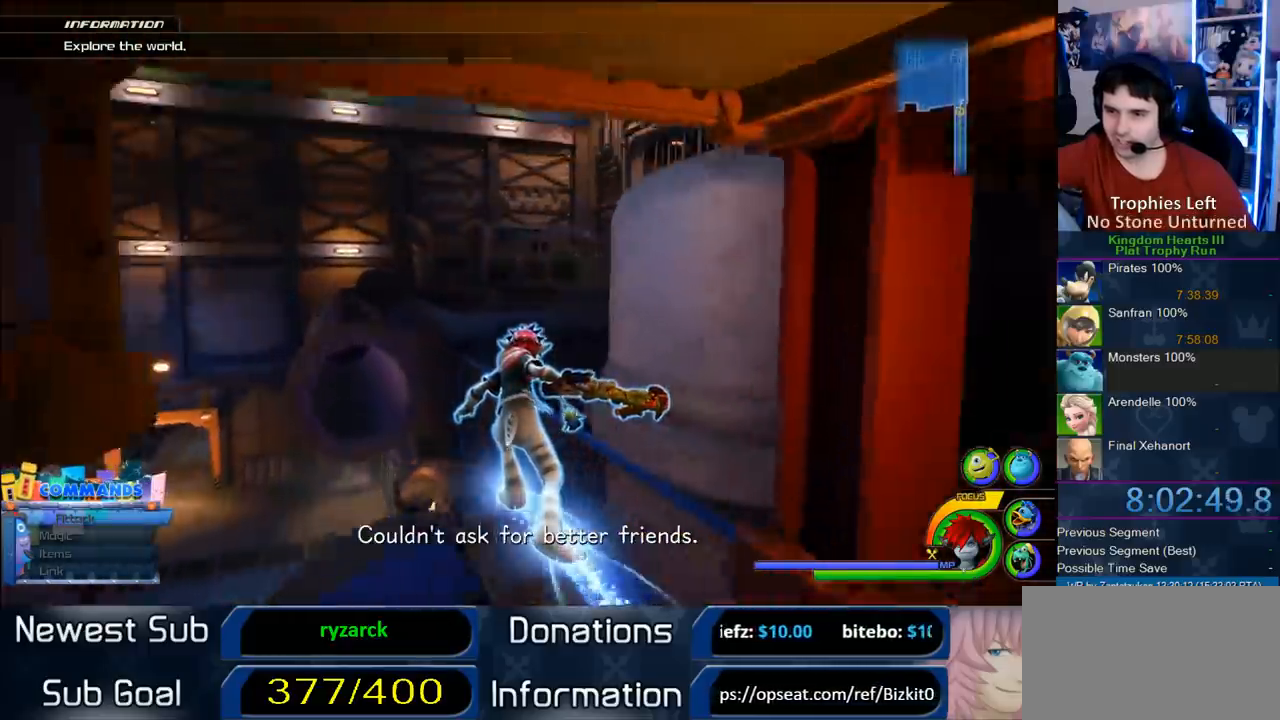
{"dt_ms": 500, "buttons": [], "left_stick": "down-right", "right_stick": "center", "events": [[100, "left_stick", "down"], [383, "left_stick", "down-right"]]}